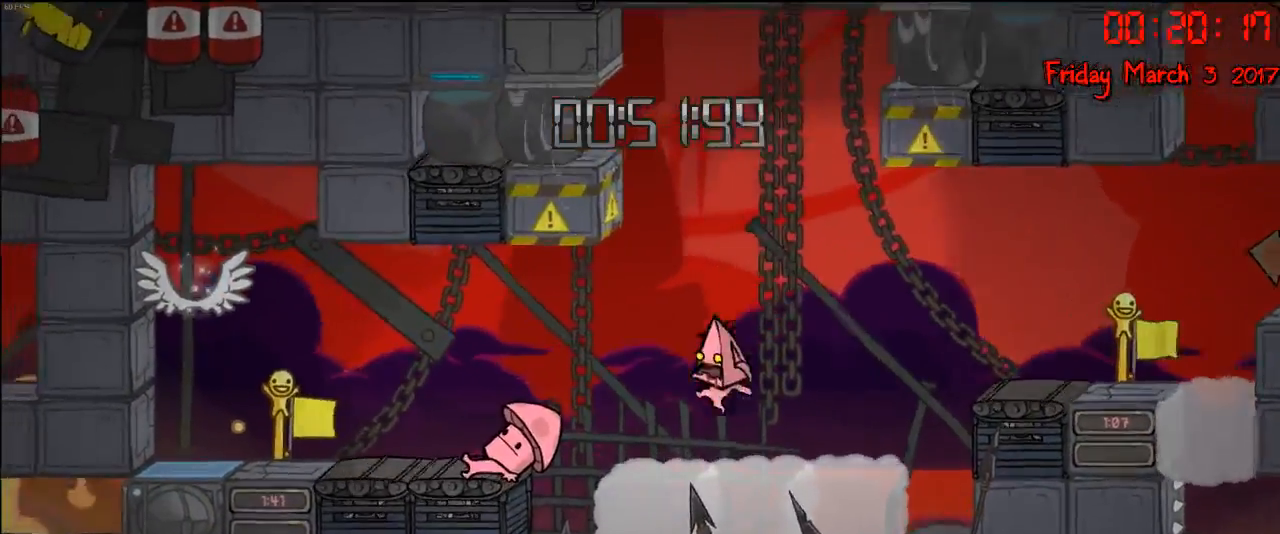
Gameplay with a controller (Xbox layout); each line is a JSON object with the inputs held at the frame after it. "events" lists button and stick changes between this image and that frame as [ms after this image, input, new state], when the widget could be followed in between.
{"buttons": [], "left_stick": "left", "right_stick": "center", "events": [[150, "A", "down"], [267, "A", "up"]]}
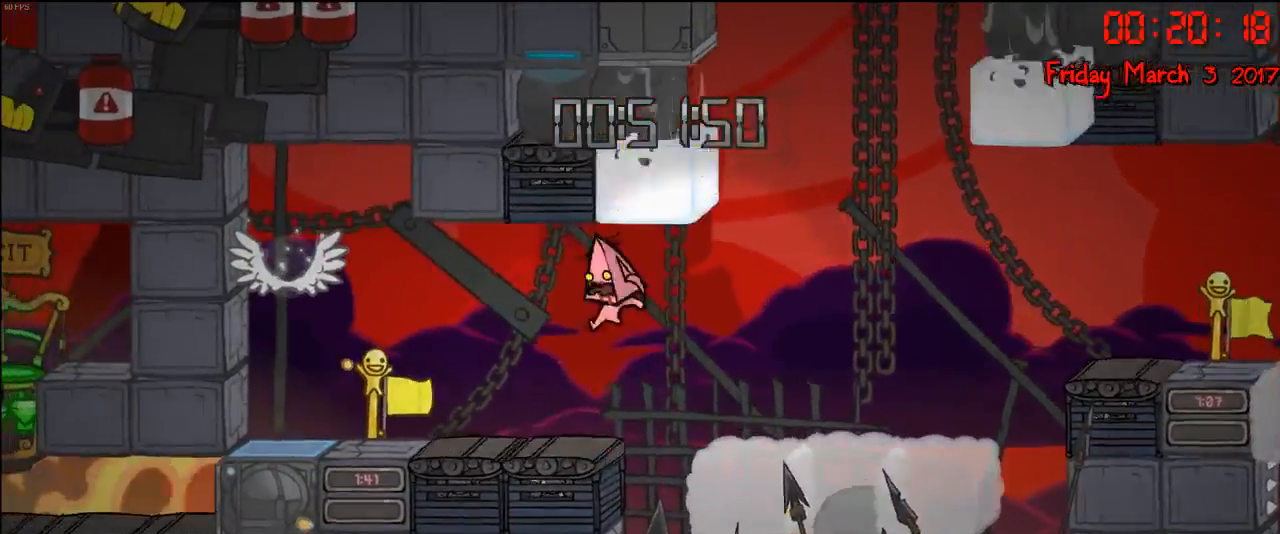
{"buttons": [], "left_stick": "left", "right_stick": "center", "events": [[350, "left_stick", "center"], [500, "left_stick", "left"]]}
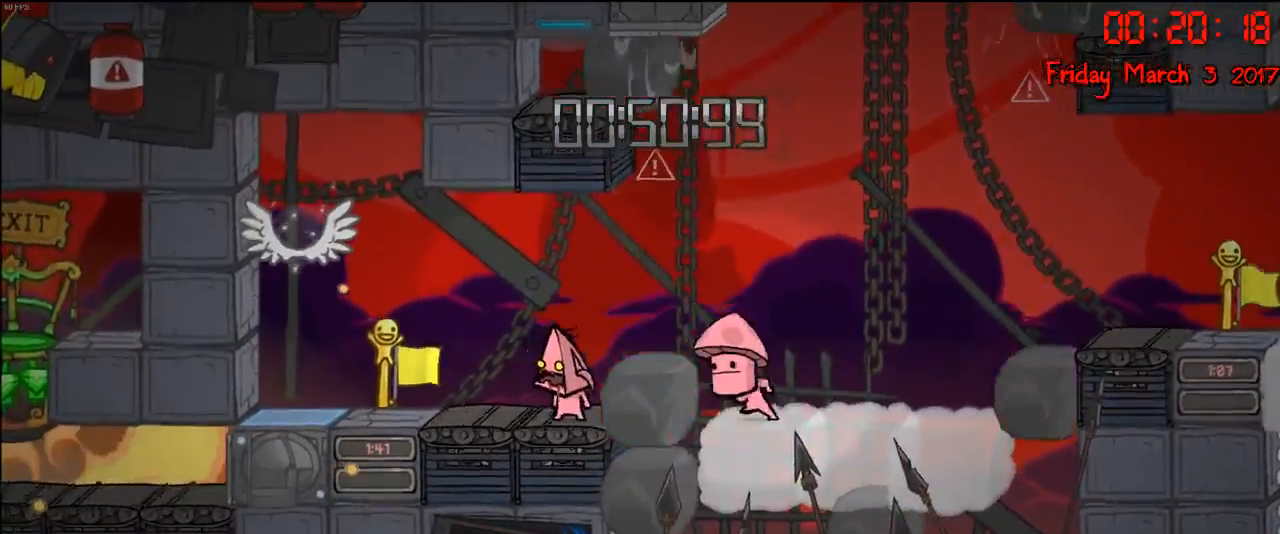
{"buttons": [], "left_stick": "right", "right_stick": "center", "events": [[33, "A", "down"], [150, "A", "up"], [367, "left_stick", "right"]]}
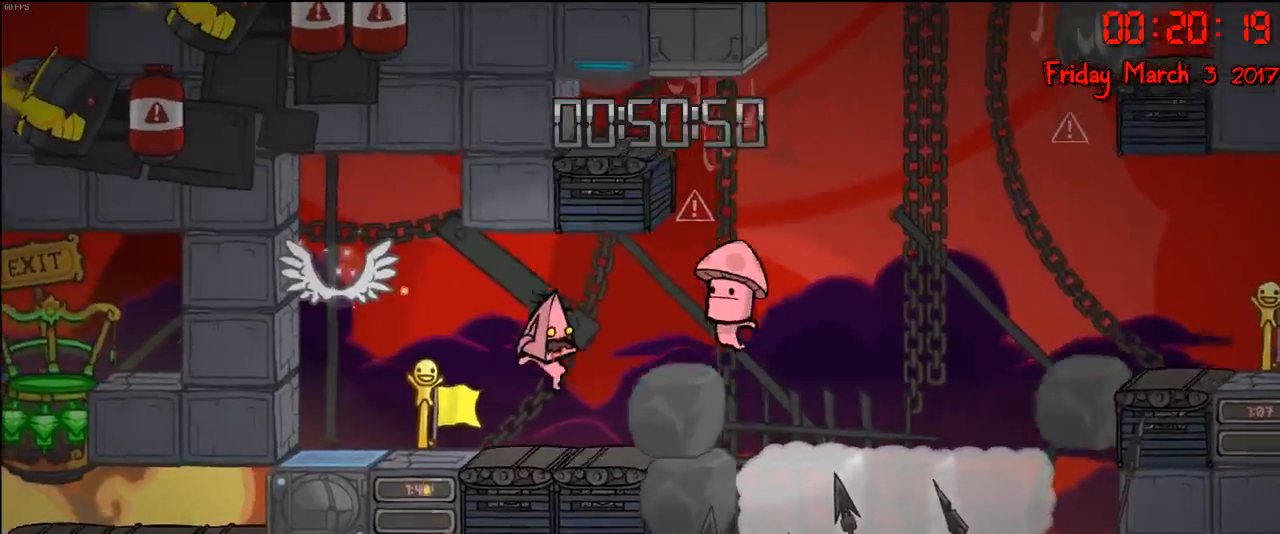
{"buttons": ["A", "R2"], "left_stick": "left", "right_stick": "center", "events": [[67, "R2", "down"], [250, "left_stick", "left"], [417, "A", "down"]]}
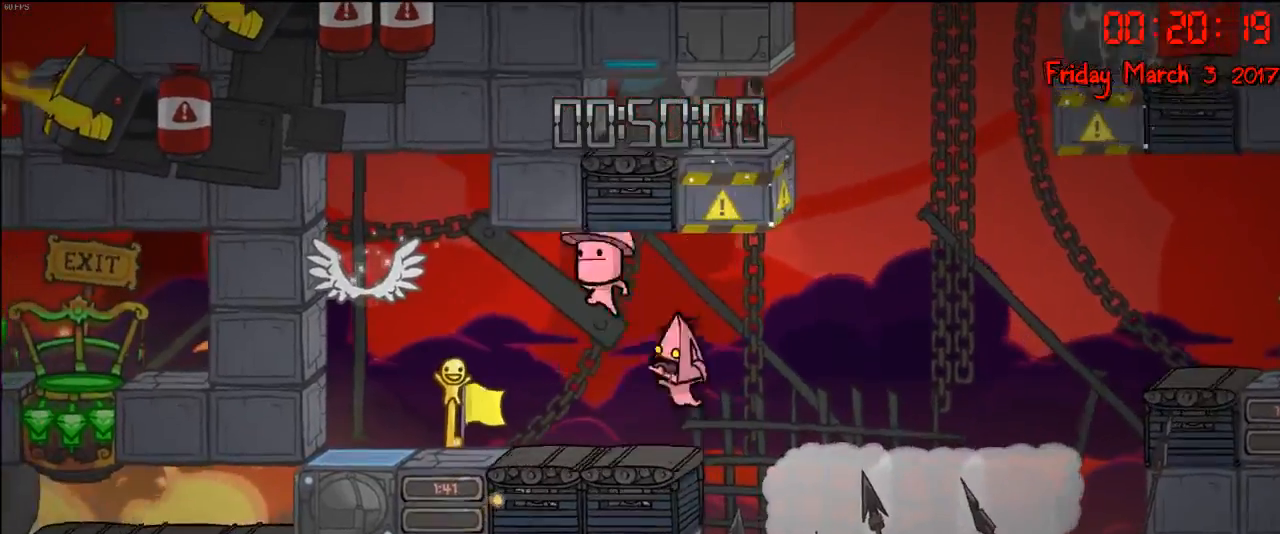
{"buttons": [], "left_stick": "right", "right_stick": "center", "events": [[50, "R2", "up"], [83, "A", "up"], [433, "left_stick", "right"]]}
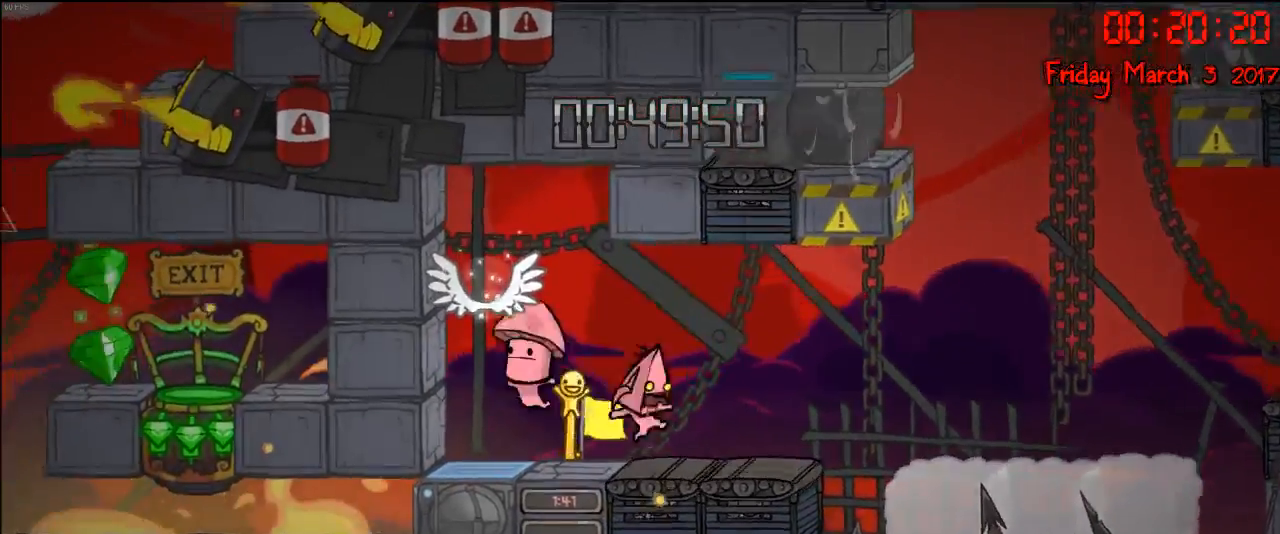
{"buttons": ["A"], "left_stick": "left", "right_stick": "center", "events": [[267, "left_stick", "left"], [400, "A", "down"]]}
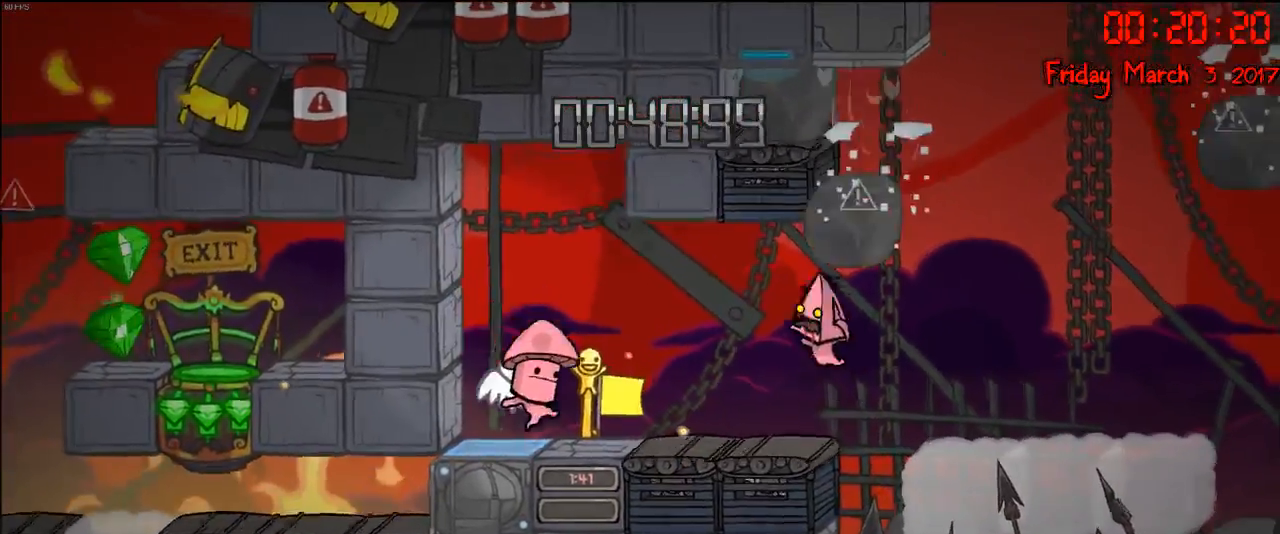
{"buttons": ["R2"], "left_stick": "left", "right_stick": "center", "events": [[33, "A", "up"], [267, "left_stick", "right"], [367, "R2", "down"], [417, "left_stick", "left"]]}
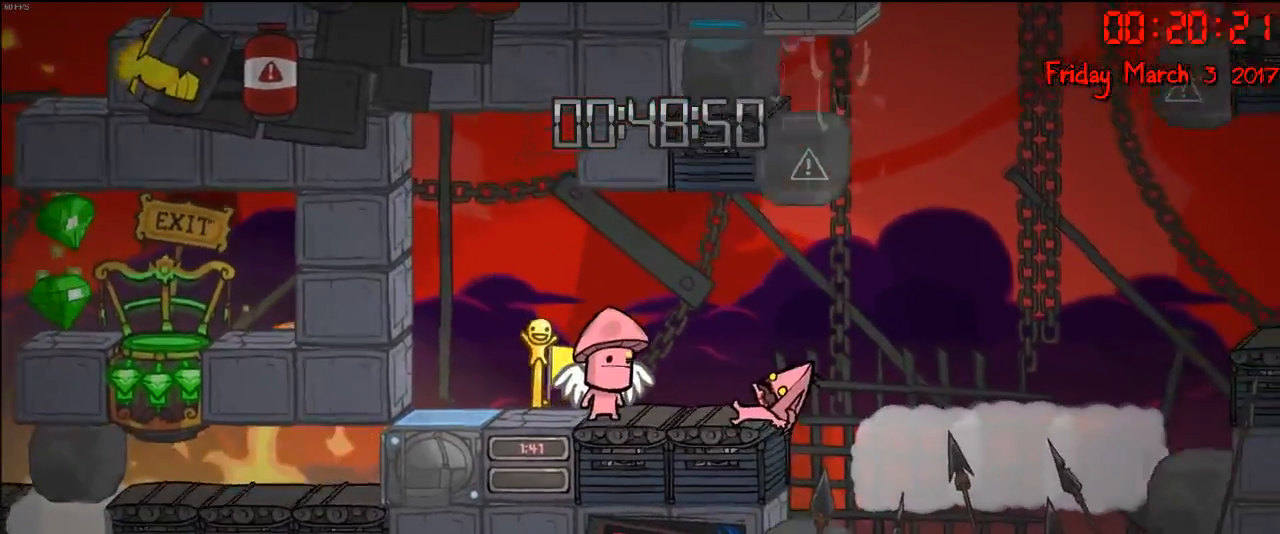
{"buttons": [], "left_stick": "center", "right_stick": "center", "events": [[117, "R2", "up"], [233, "left_stick", "center"]]}
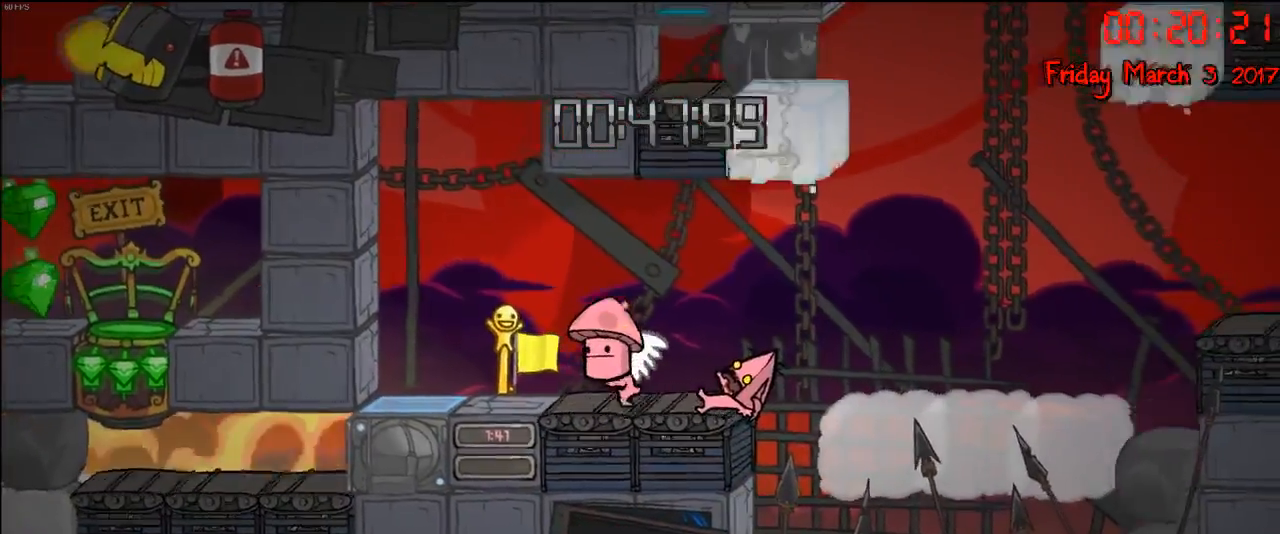
{"buttons": [], "left_stick": "center", "right_stick": "center", "events": []}
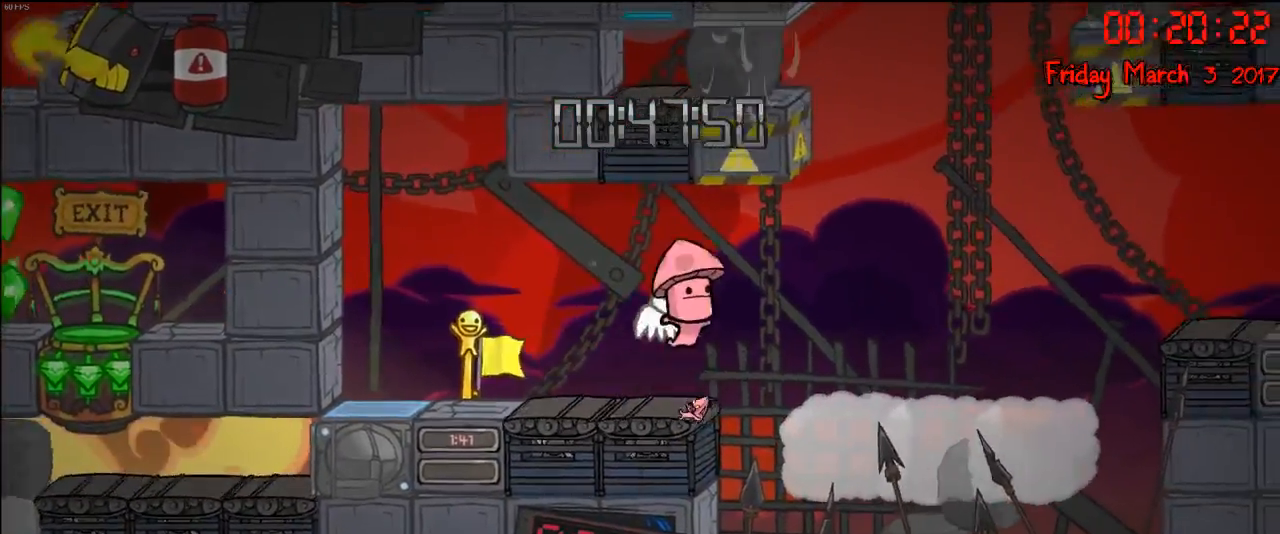
{"buttons": [], "left_stick": "center", "right_stick": "center", "events": []}
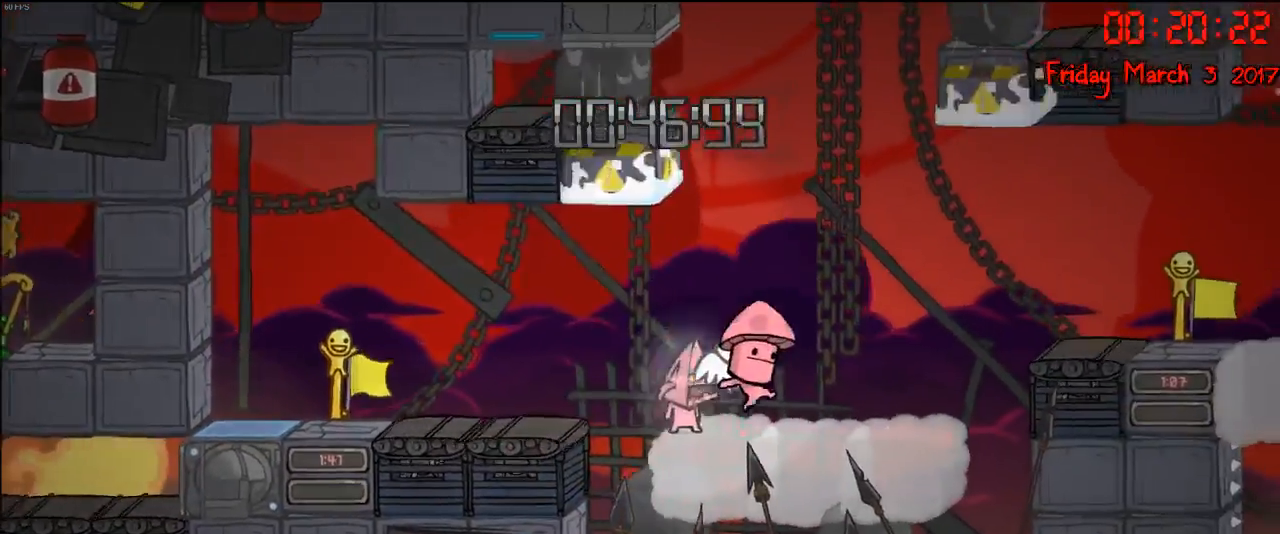
{"buttons": [], "left_stick": "center", "right_stick": "center", "events": []}
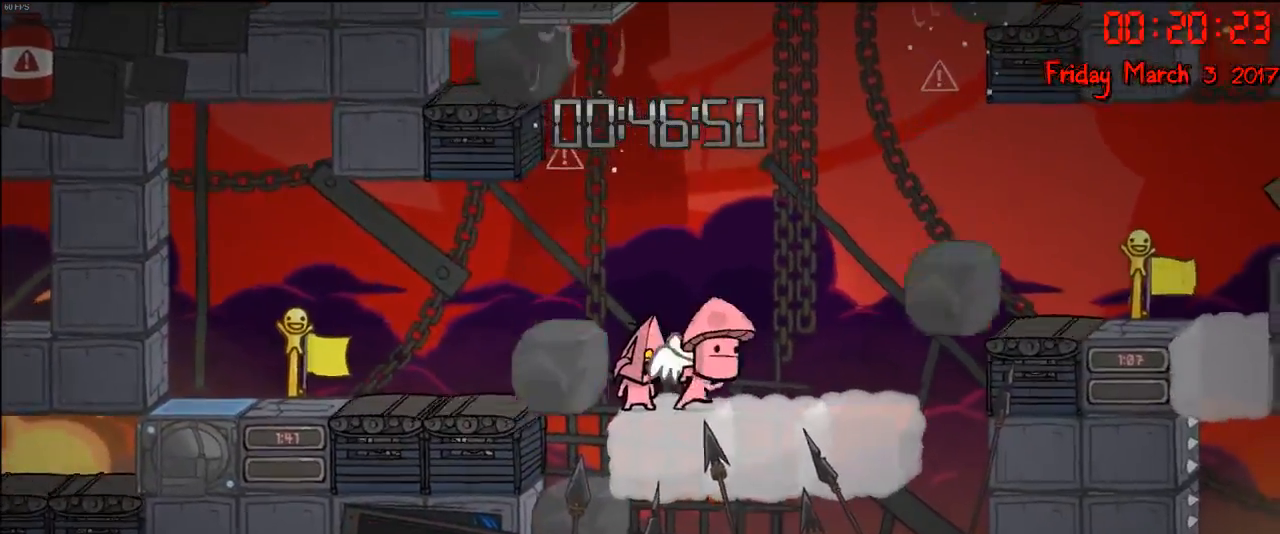
{"buttons": [], "left_stick": "center", "right_stick": "center", "events": []}
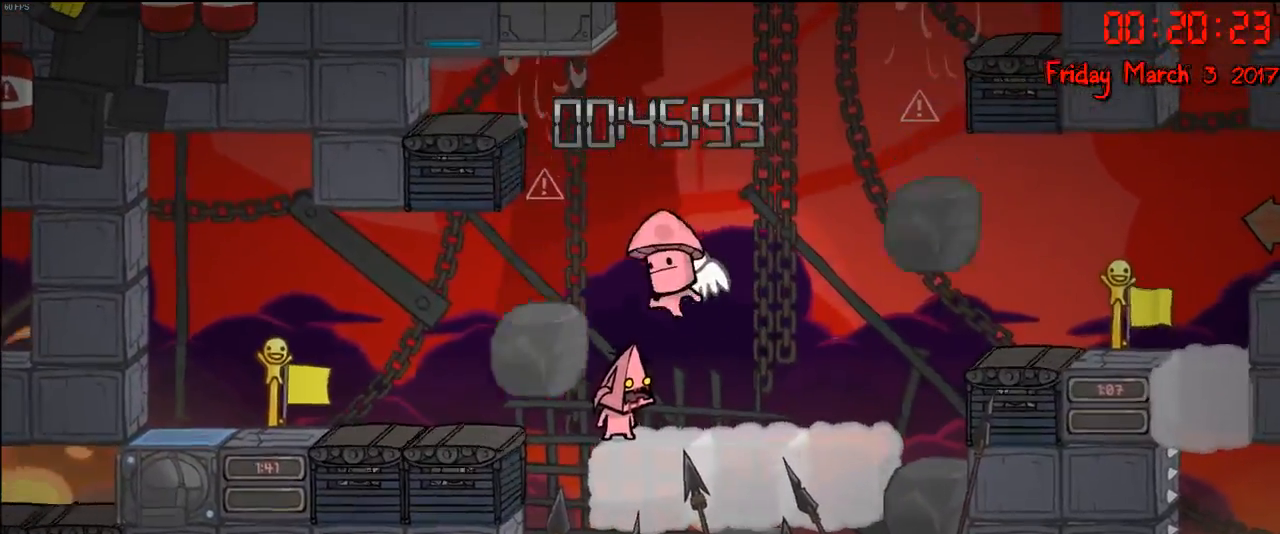
{"buttons": [], "left_stick": "center", "right_stick": "center", "events": []}
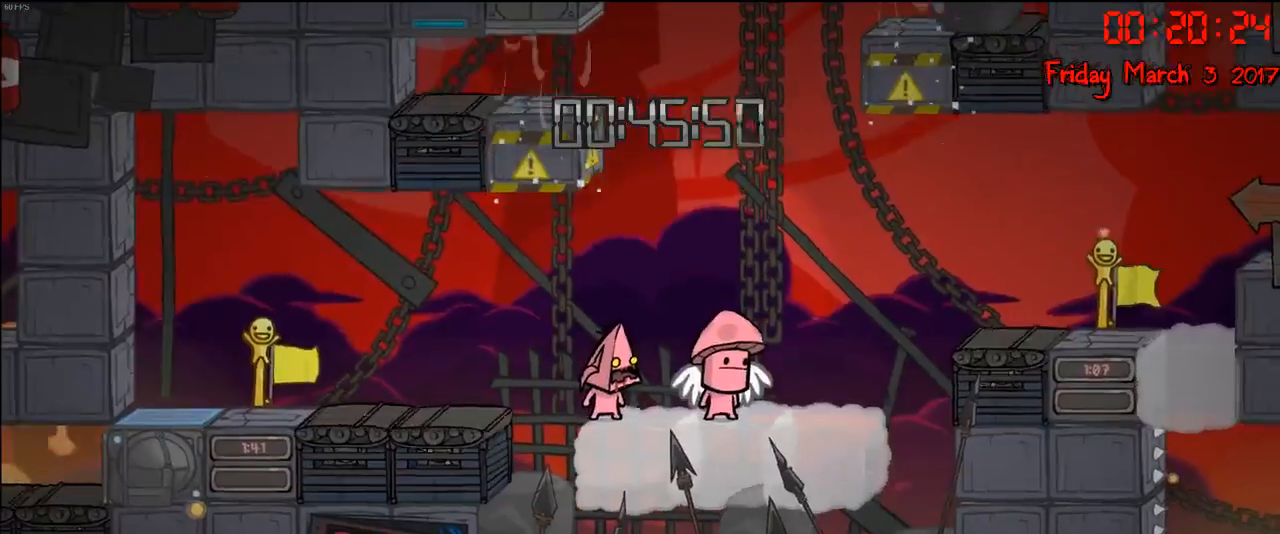
{"buttons": [], "left_stick": "center", "right_stick": "center", "events": []}
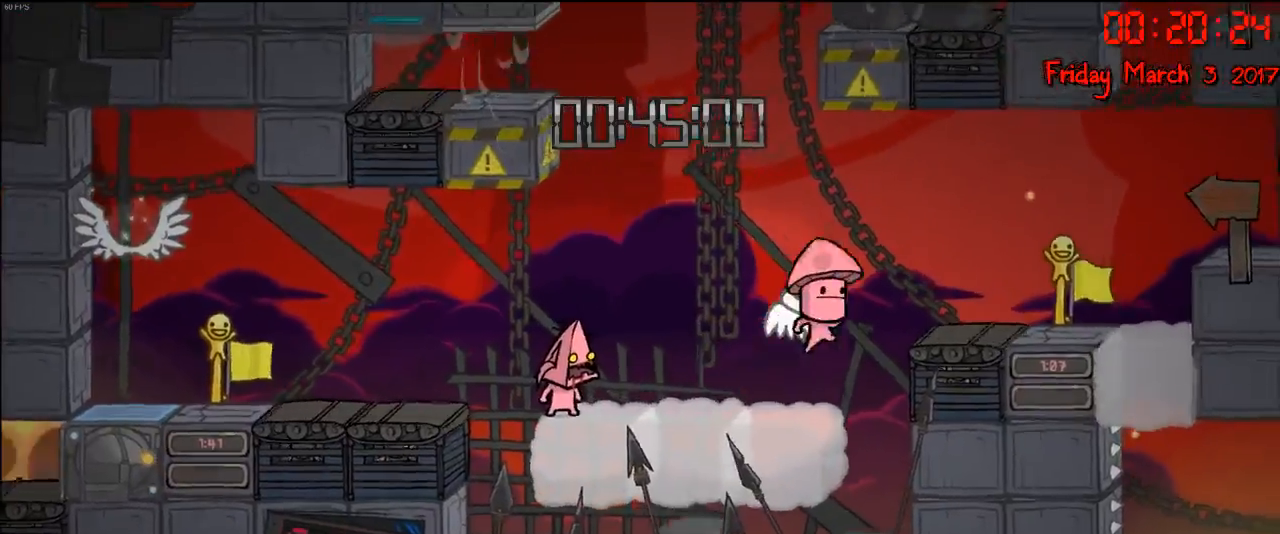
{"buttons": [], "left_stick": "center", "right_stick": "center", "events": []}
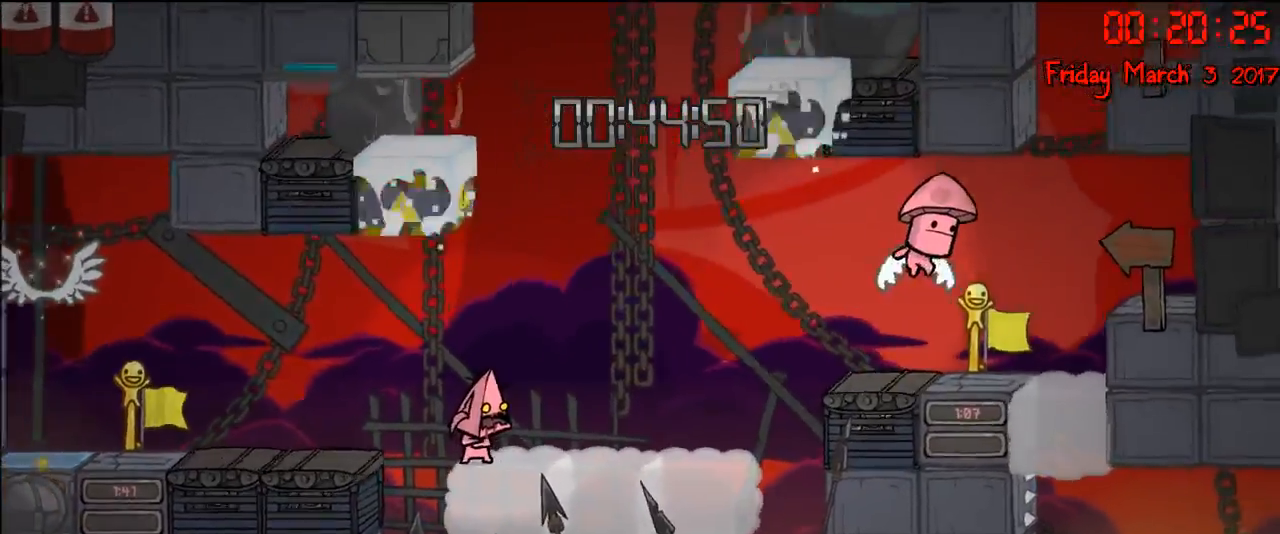
{"buttons": [], "left_stick": "right", "right_stick": "center", "events": [[233, "left_stick", "right"]]}
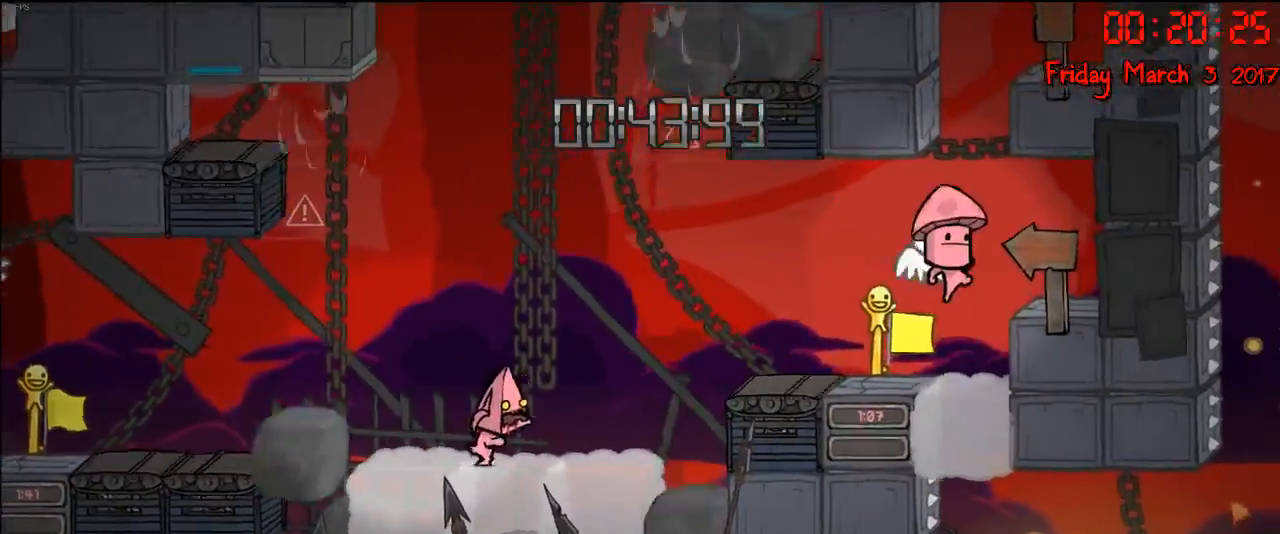
{"buttons": [], "left_stick": "left", "right_stick": "center", "events": [[367, "left_stick", "left"]]}
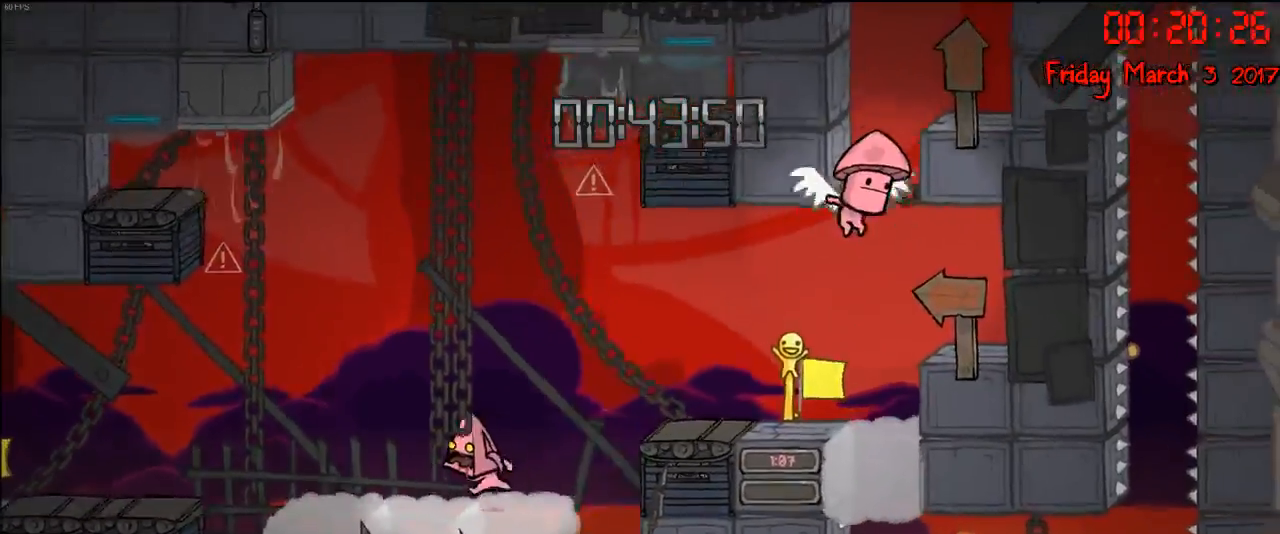
{"buttons": [], "left_stick": "right", "right_stick": "center", "events": [[150, "left_stick", "center"], [467, "left_stick", "right"]]}
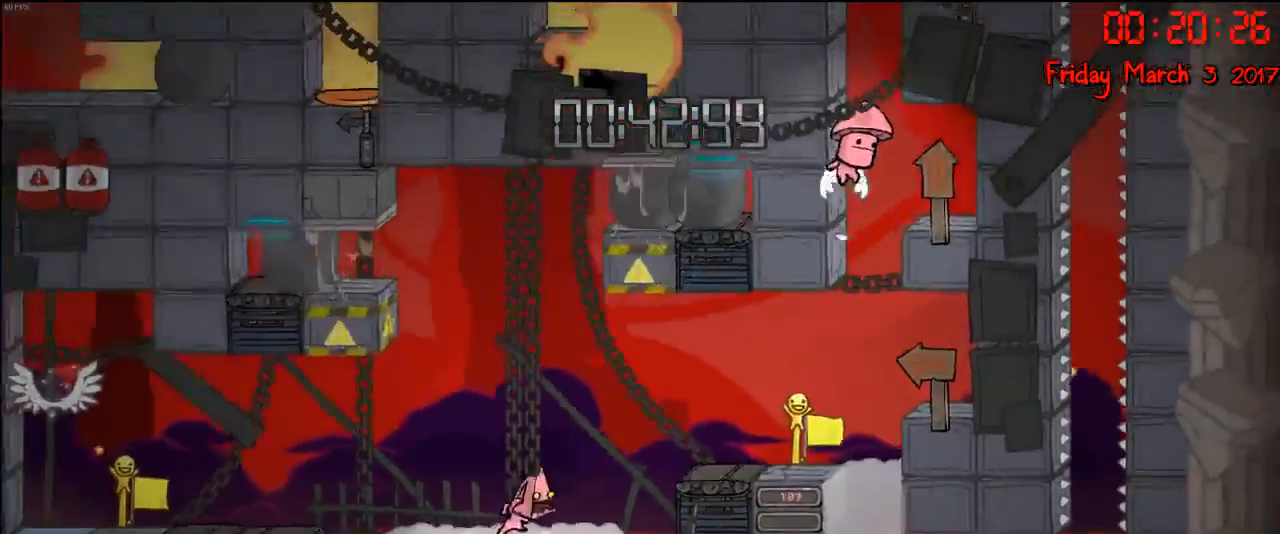
{"buttons": [], "left_stick": "right", "right_stick": "center", "events": [[233, "A", "down"], [367, "A", "up"]]}
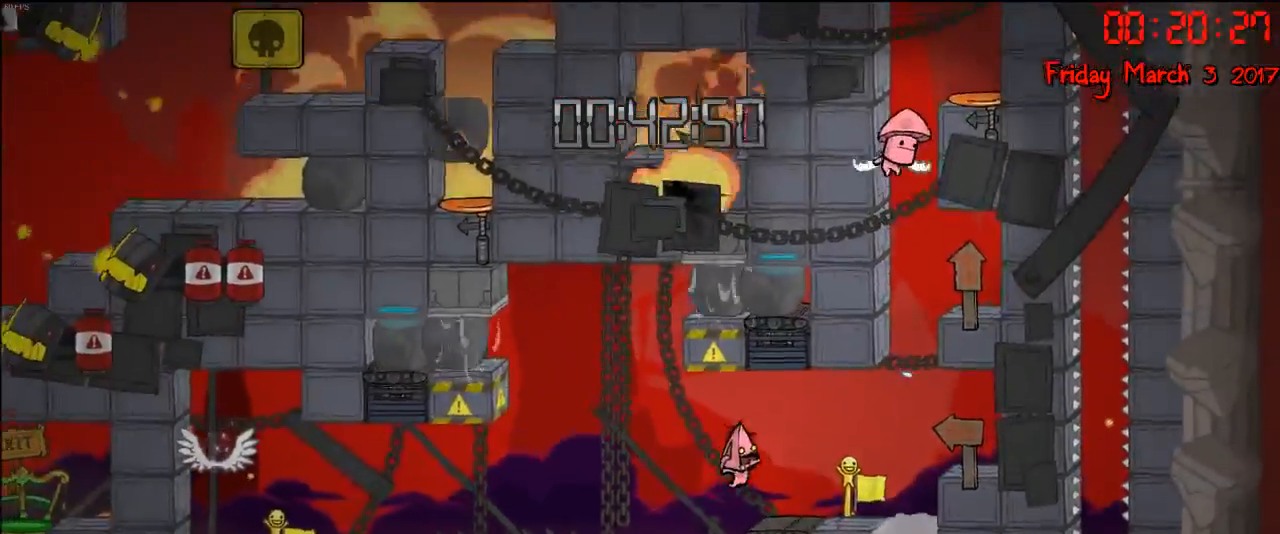
{"buttons": [], "left_stick": "right", "right_stick": "center"}
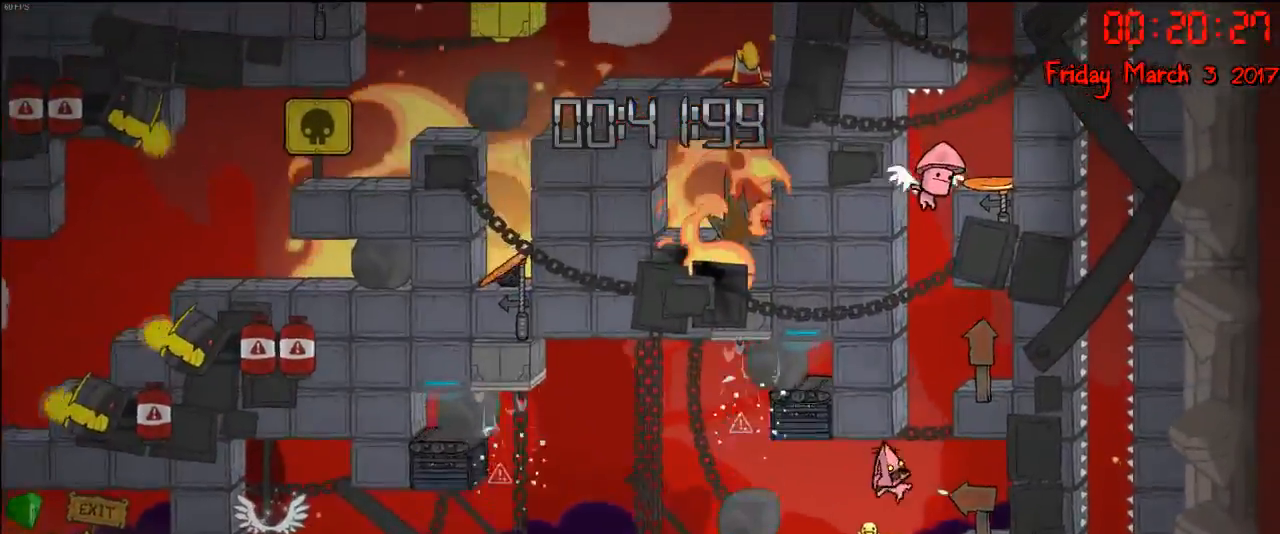
{"buttons": ["A"], "left_stick": "center", "right_stick": "center", "events": [[267, "left_stick", "center"], [467, "A", "down"]]}
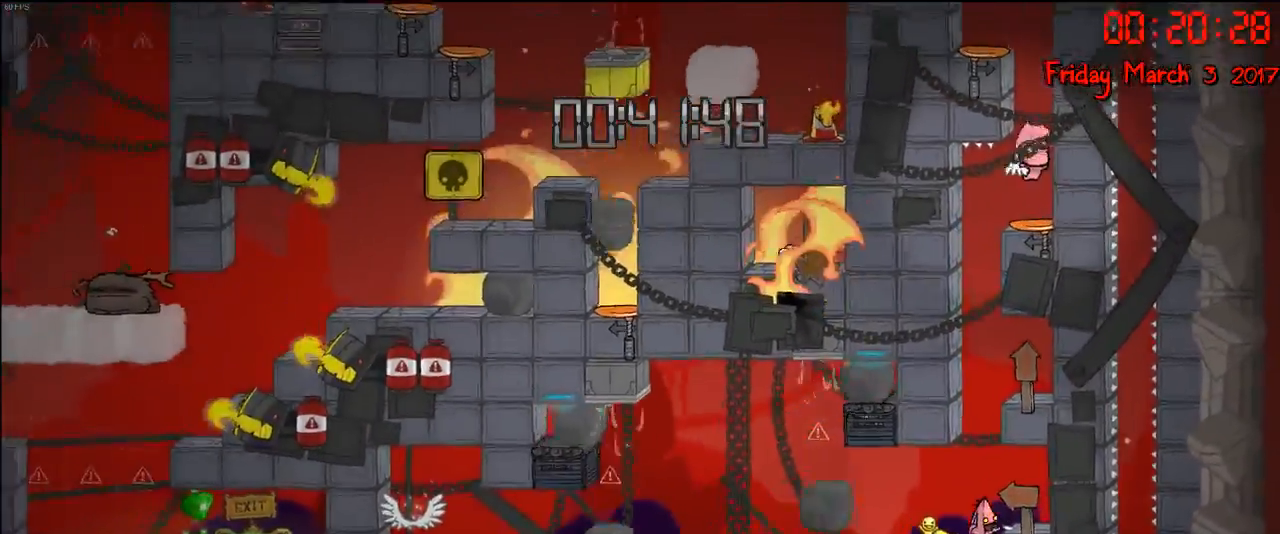
{"buttons": ["A"], "left_stick": "center", "right_stick": "center", "events": [[150, "A", "up"], [283, "A", "down"]]}
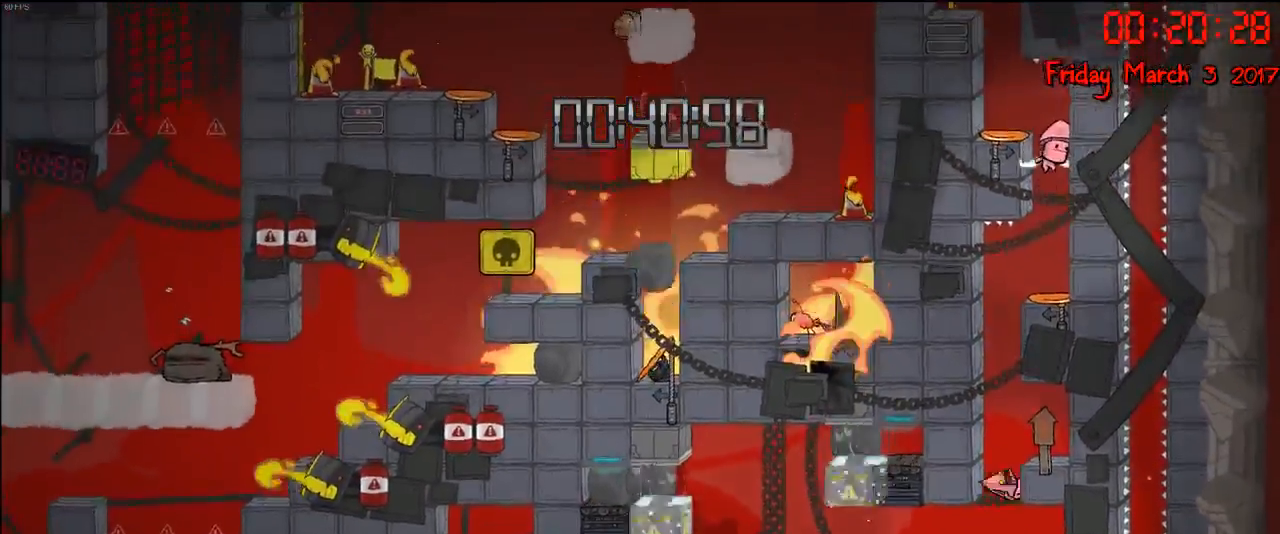
{"buttons": [], "left_stick": "center", "right_stick": "center", "events": [[50, "A", "up"], [83, "left_stick", "right"], [317, "left_stick", "center"]]}
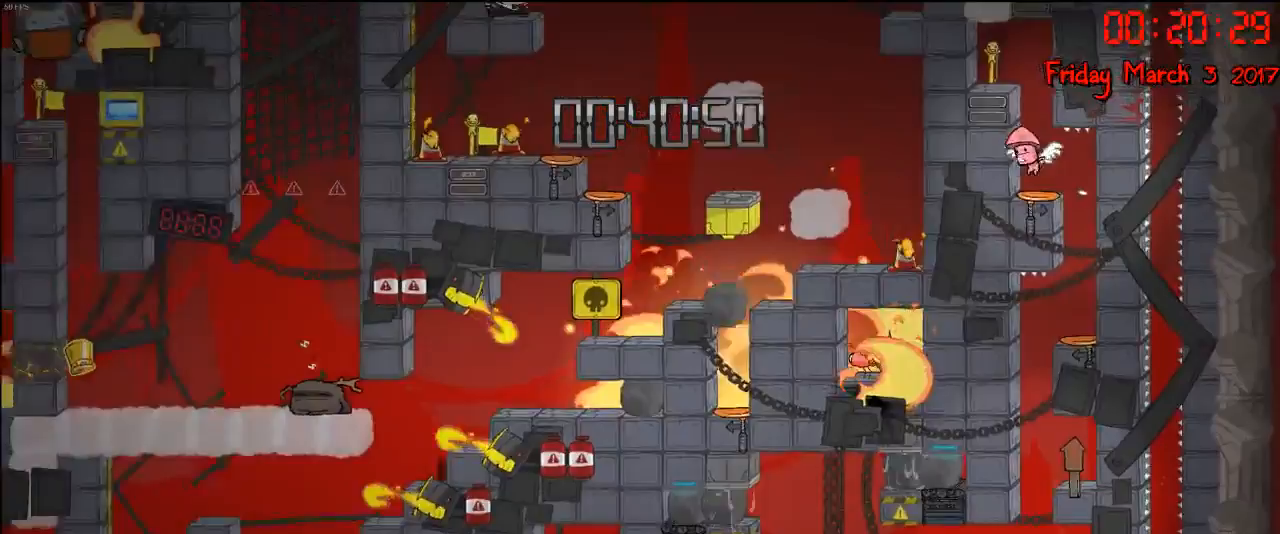
{"buttons": ["A"], "left_stick": "center", "right_stick": "center", "events": [[200, "A", "down"], [333, "A", "up"], [483, "A", "down"]]}
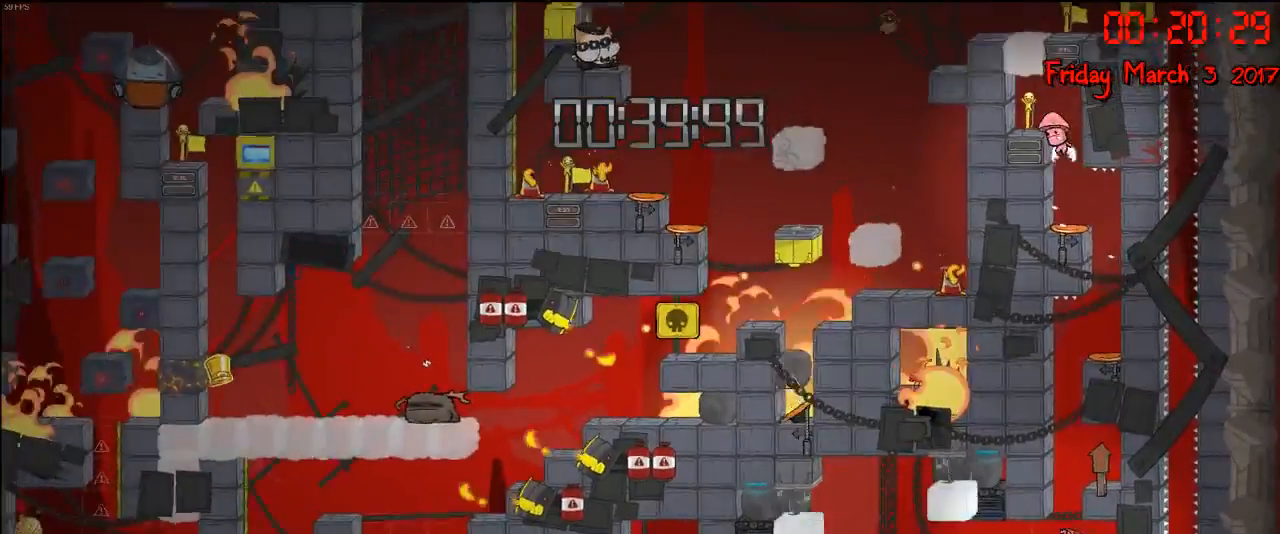
{"buttons": [], "left_stick": "center", "right_stick": "center", "events": [[217, "A", "up"], [283, "left_stick", "right"], [483, "left_stick", "center"]]}
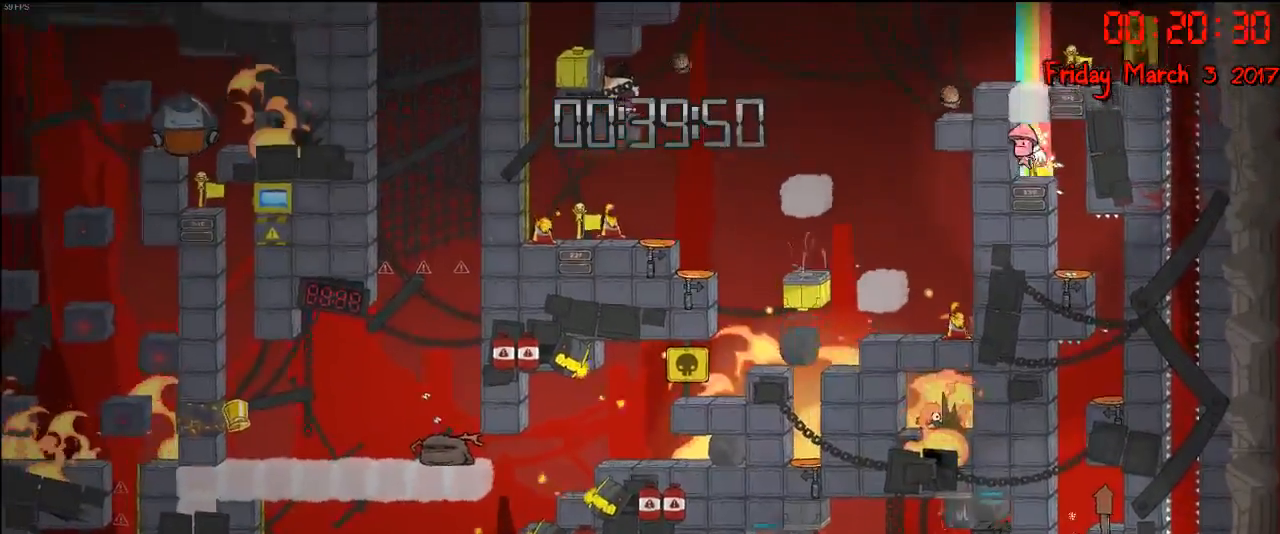
{"buttons": [], "left_stick": "center", "right_stick": "center", "events": []}
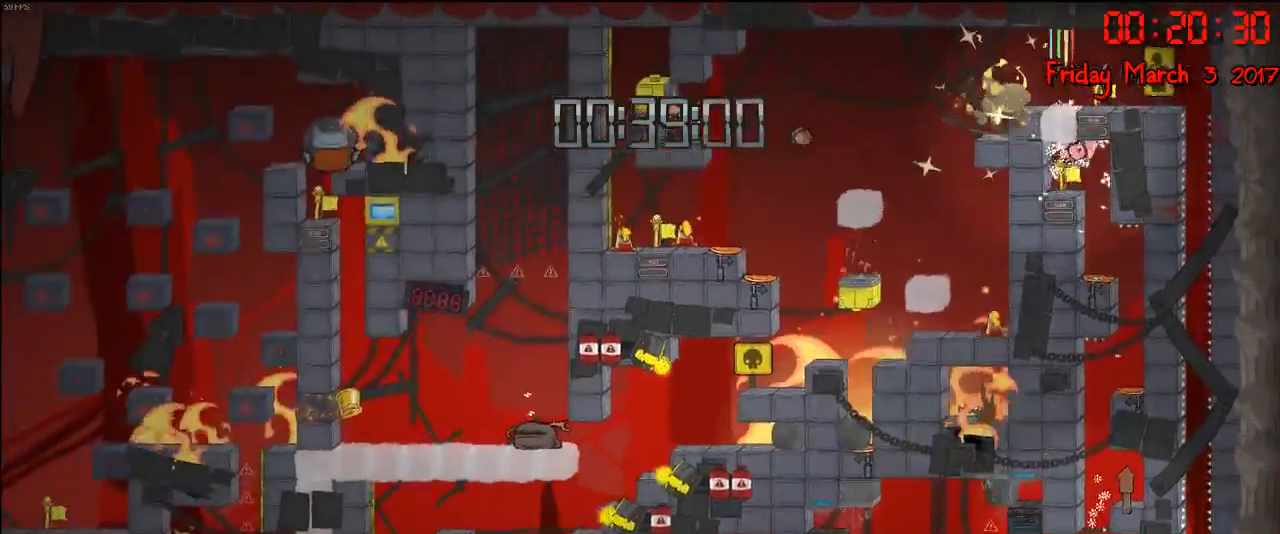
{"buttons": [], "left_stick": "center", "right_stick": "center", "events": []}
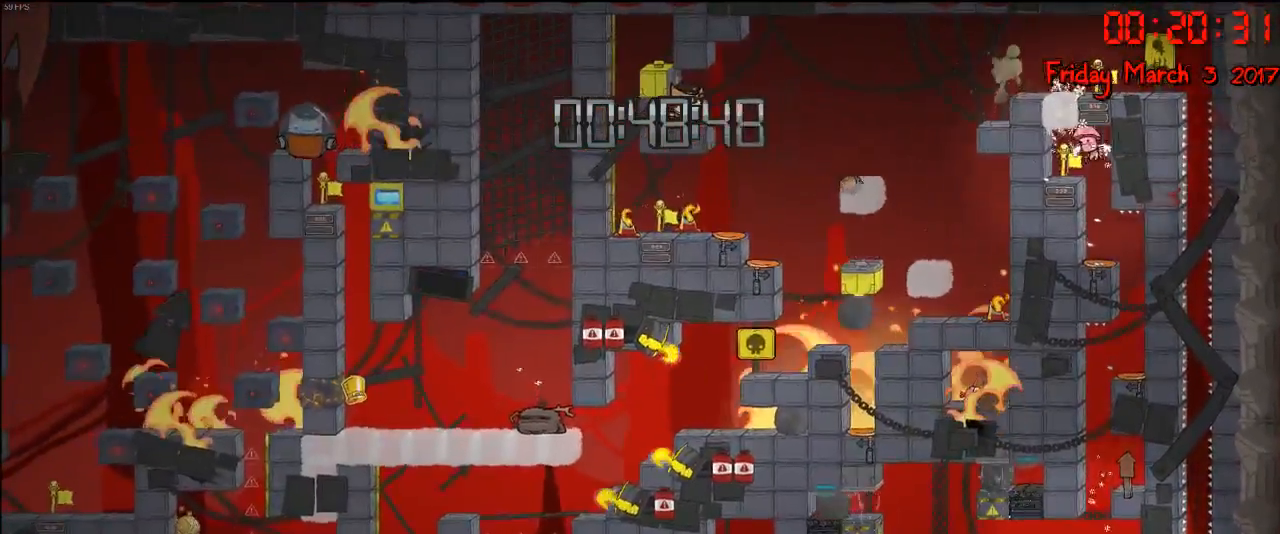
{"buttons": [], "left_stick": "center", "right_stick": "center", "events": []}
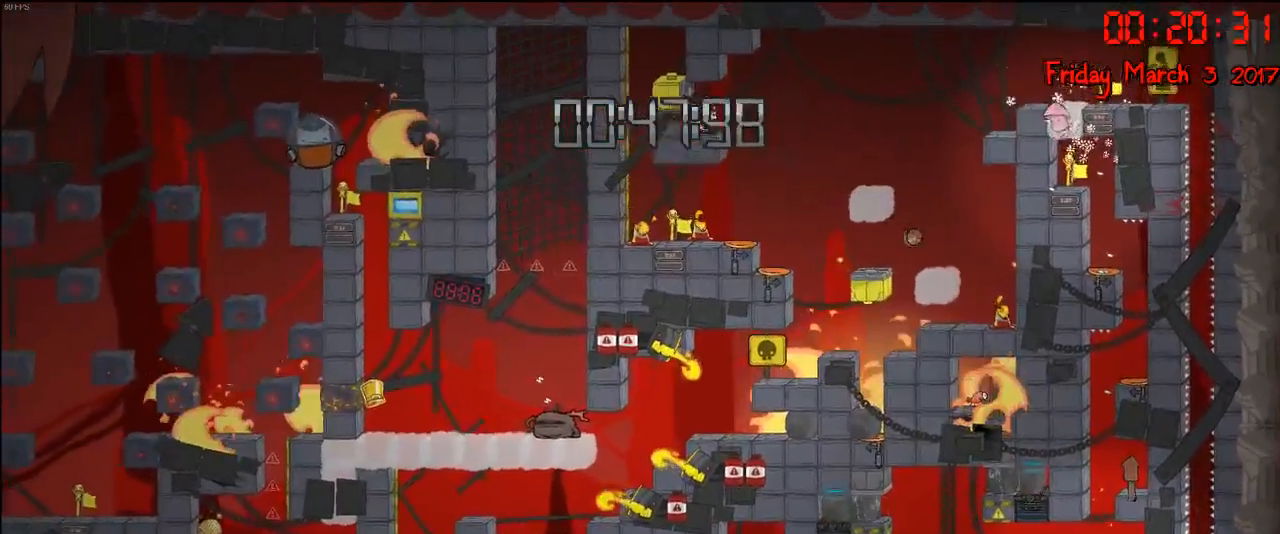
{"buttons": [], "left_stick": "center", "right_stick": "center", "events": []}
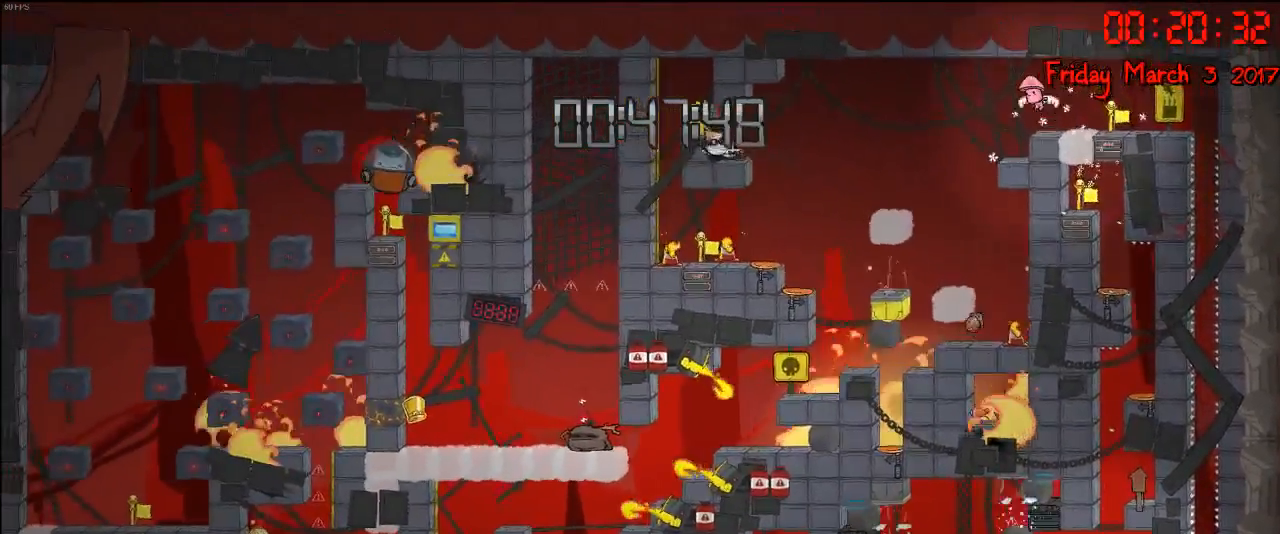
{"buttons": ["A"], "left_stick": "right", "right_stick": "center", "events": [[33, "left_stick", "left"], [183, "left_stick", "center"], [383, "A", "down"], [467, "left_stick", "right"]]}
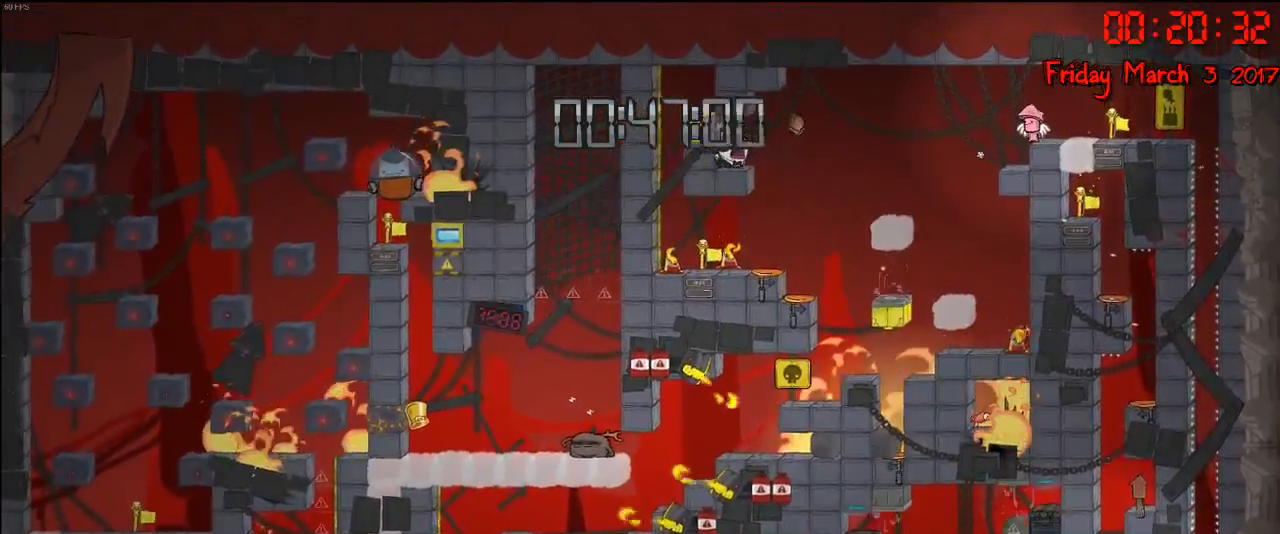
{"buttons": [], "left_stick": "center", "right_stick": "center", "events": [[17, "A", "up"], [150, "A", "down"], [333, "A", "up"], [333, "left_stick", "center"]]}